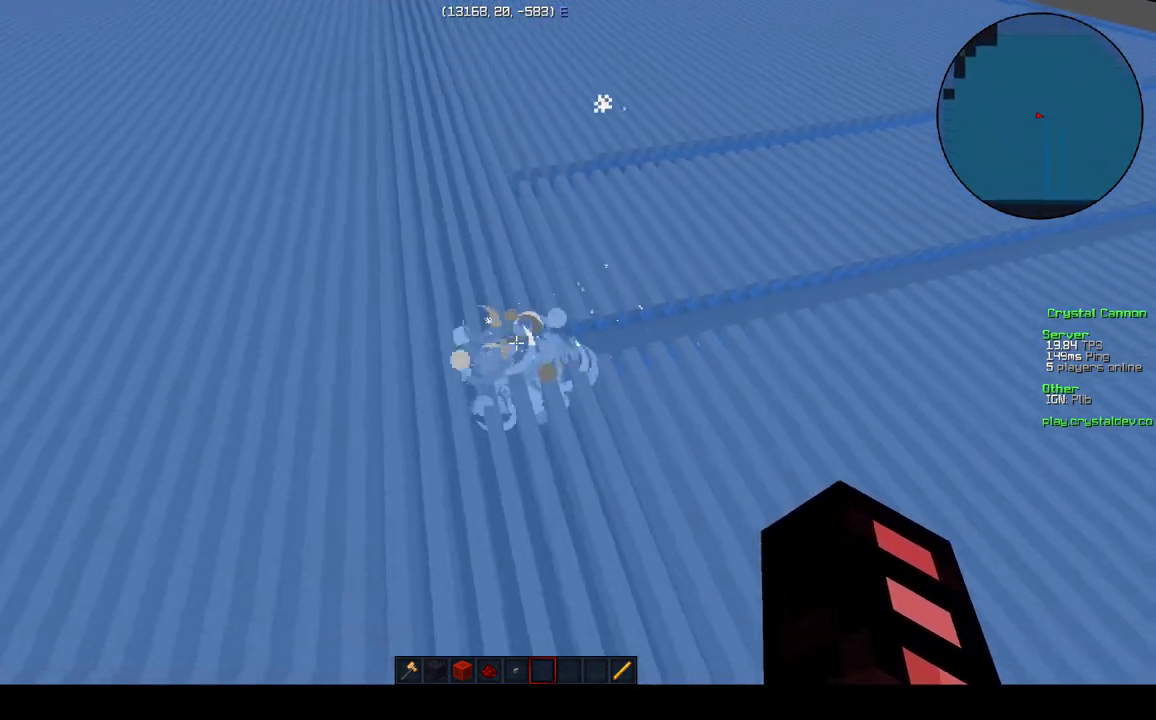
Gameplay with keyboard; each line is a JSON object with the keys held at the frame after it. "events" lists presses ("down") and releases ("up") of "a", "d", "s" and "w" between this image and that frame as [ms after this image, input, new state], when the widget could be followed in between. No other keys are recorded. Mouse input is not recorded.
{"keys": [], "events": [[200, "a", "down"], [250, "a", "up"]]}
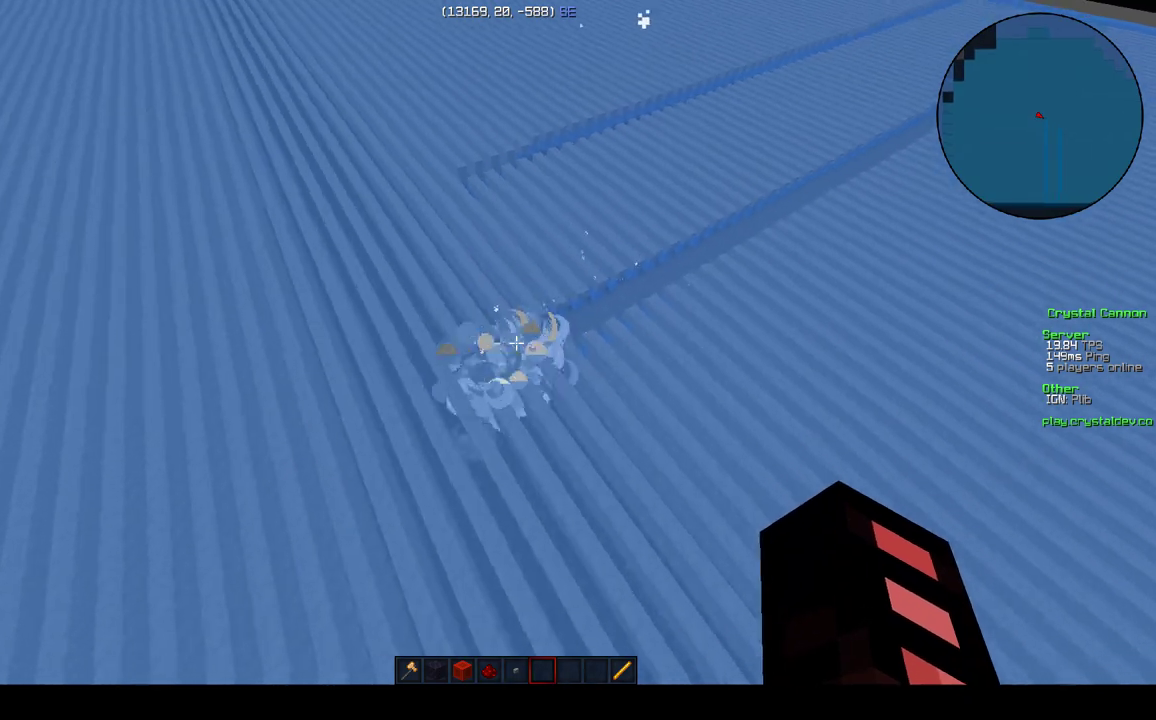
{"keys": [], "events": [[200, "a", "down"], [350, "a", "up"]]}
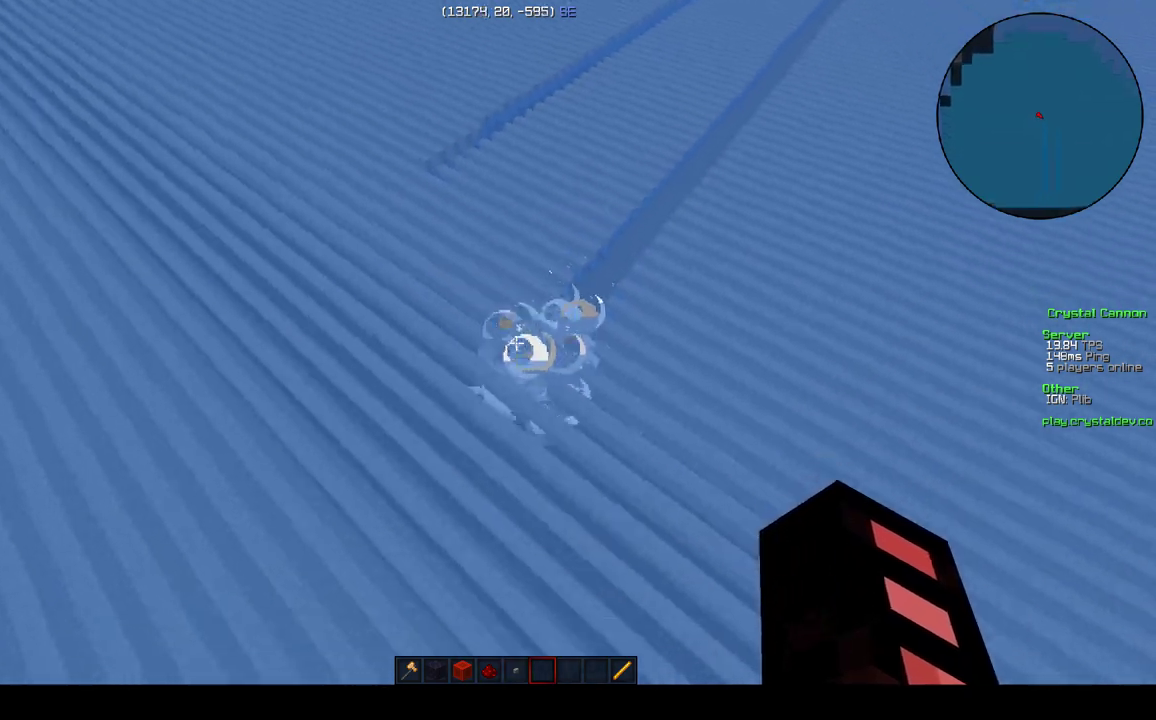
{"keys": [], "events": []}
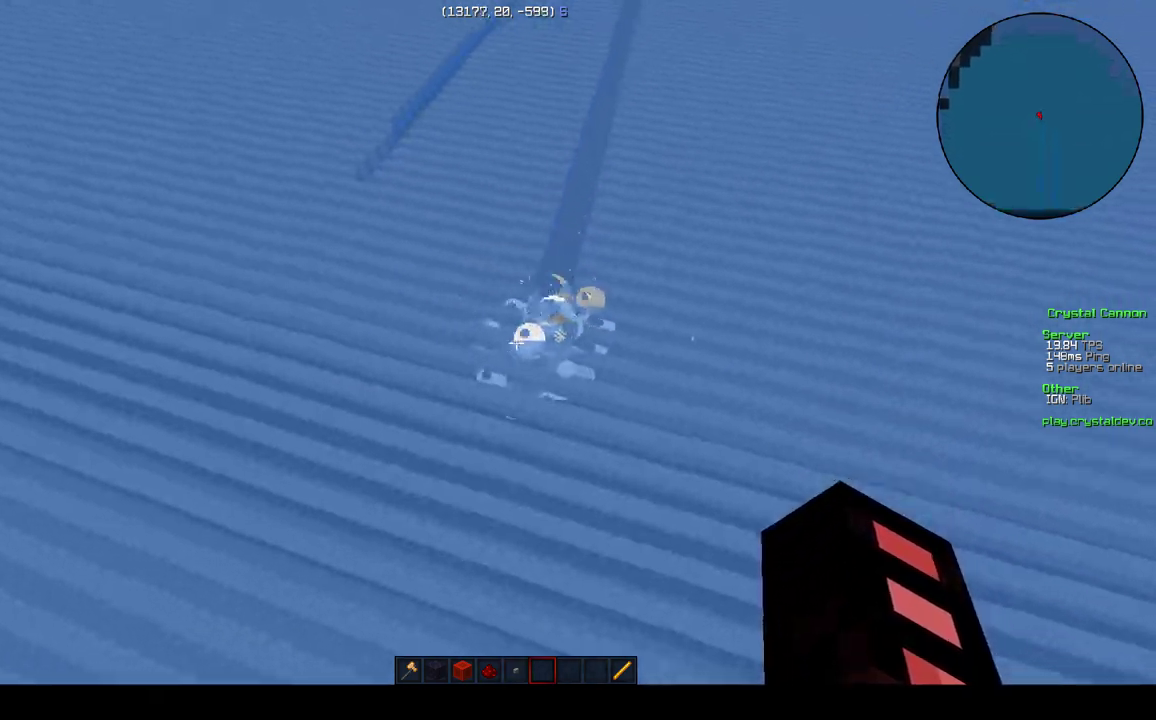
{"keys": [], "events": []}
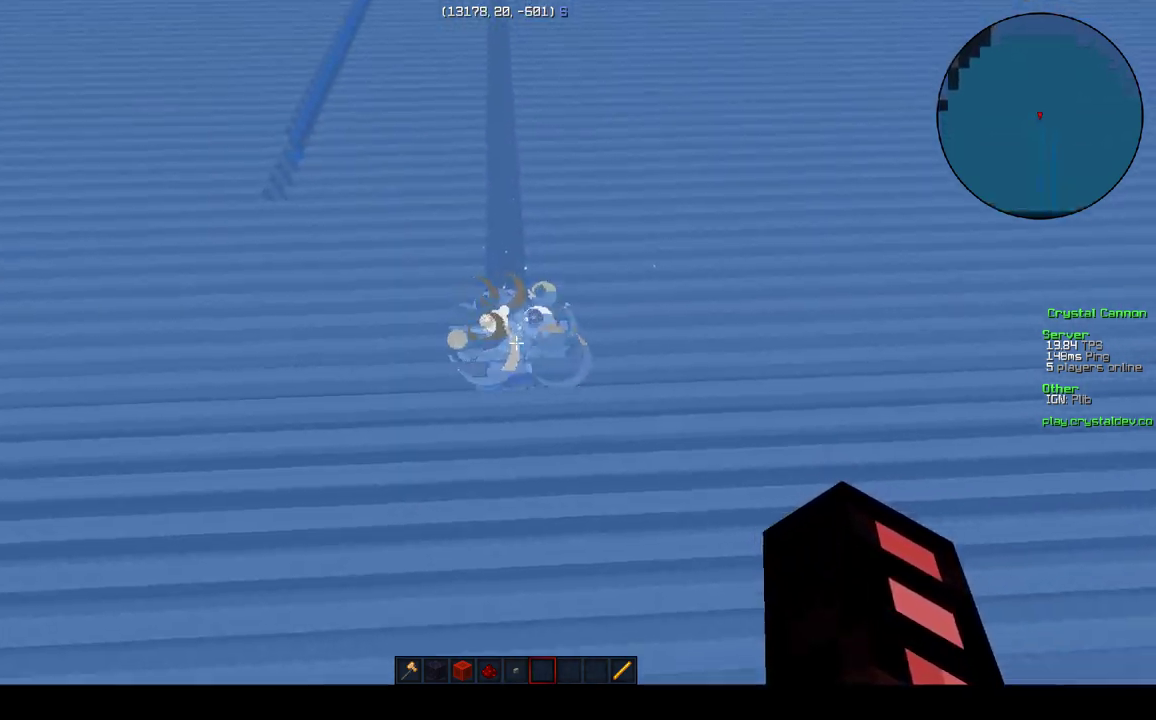
{"keys": [], "events": []}
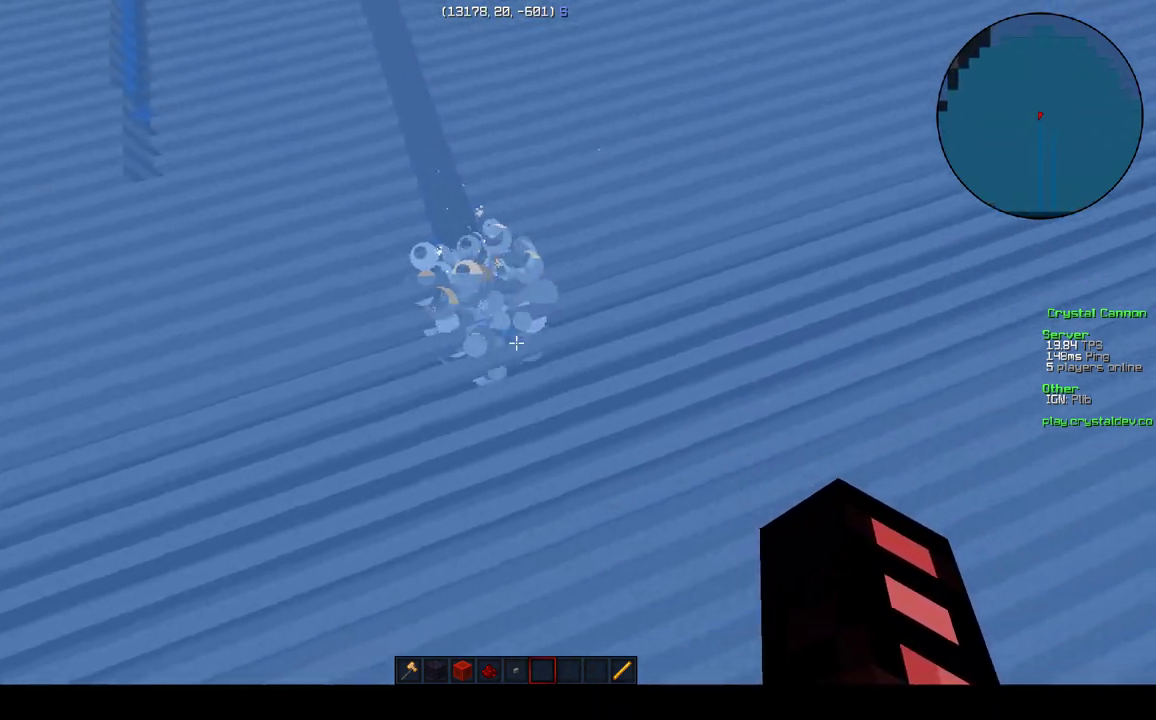
{"keys": [], "events": []}
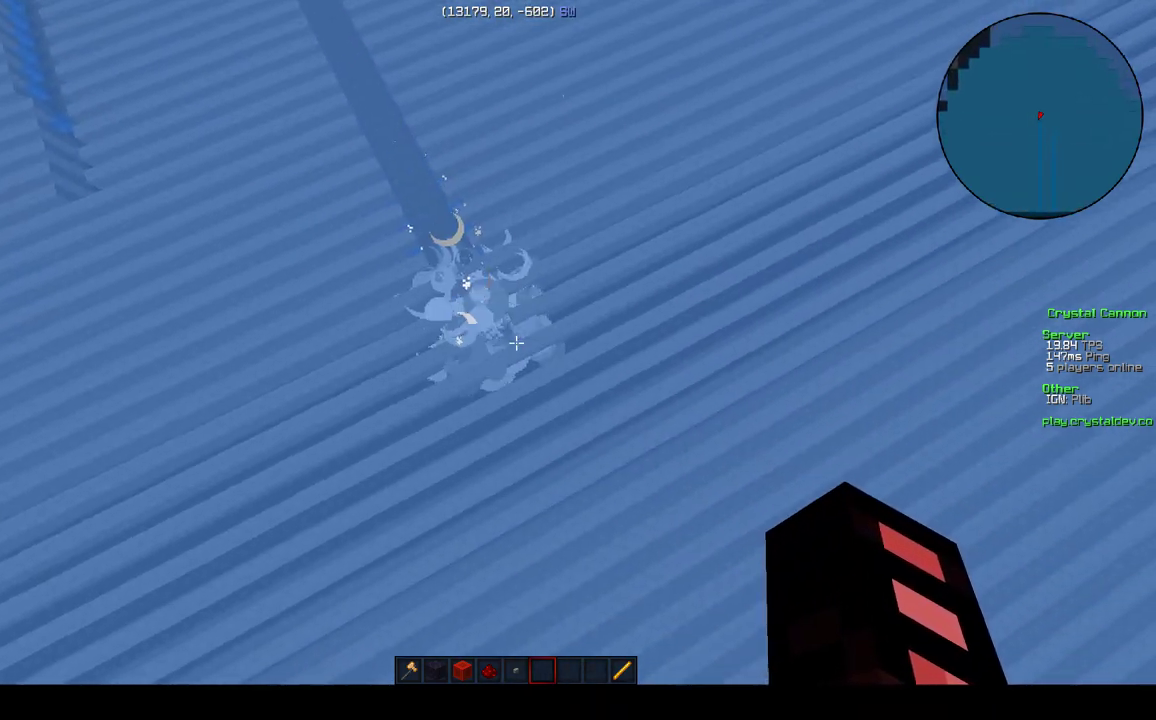
{"keys": ["w"], "events": [[50, "w", "down"]]}
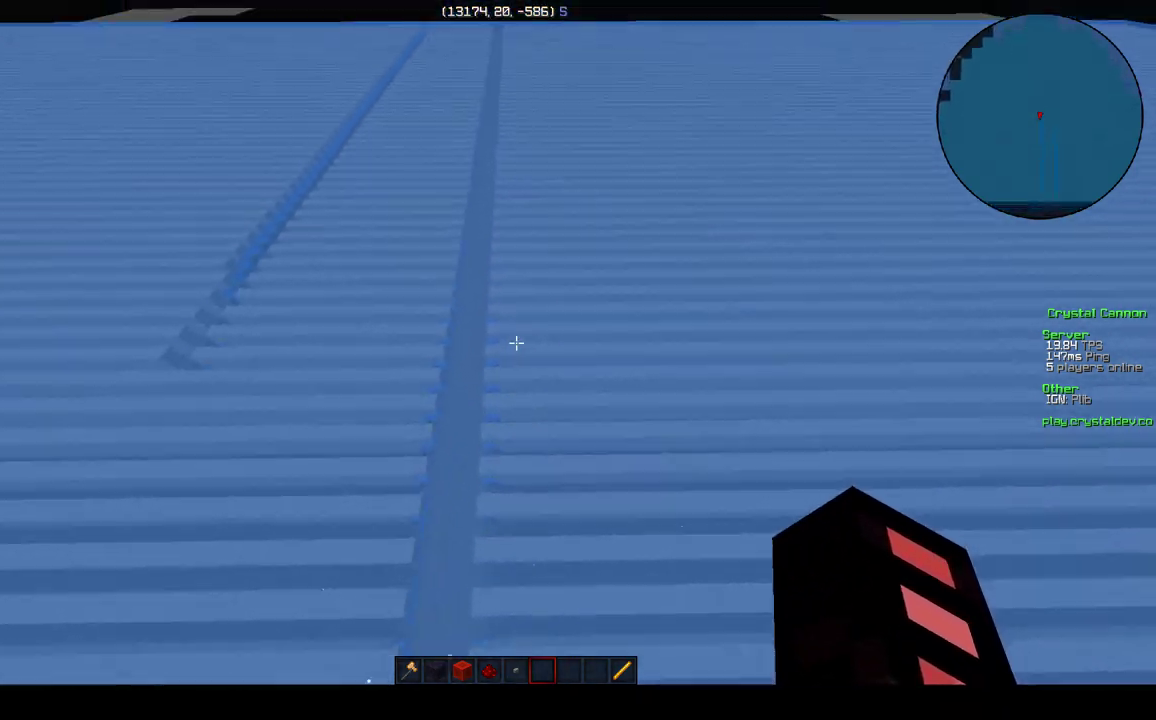
{"keys": ["d", "w"], "events": [[150, "d", "down"]]}
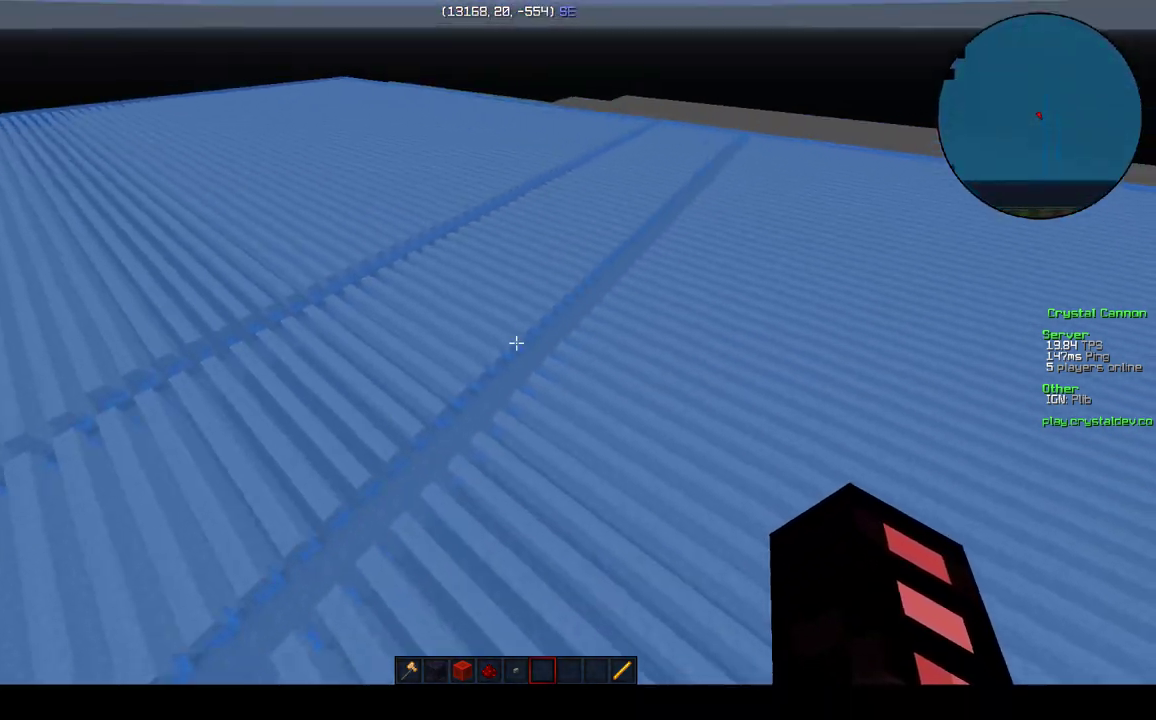
{"keys": ["d"], "events": [[450, "w", "up"]]}
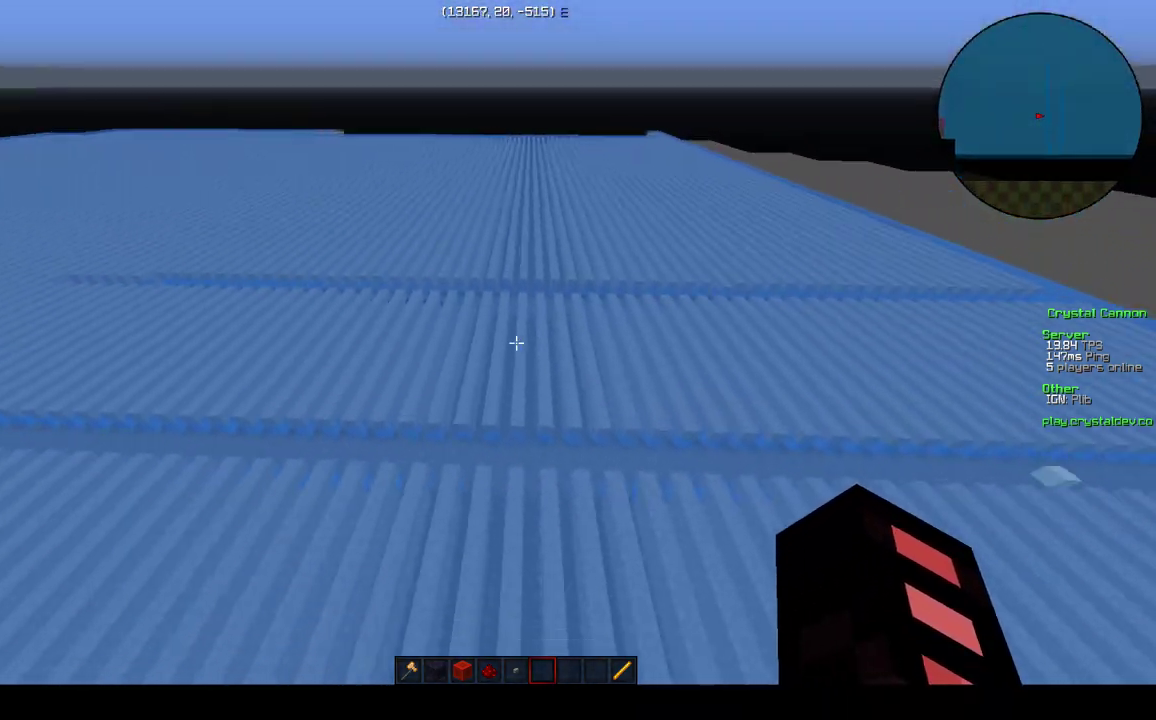
{"keys": [], "events": [[50, "d", "up"]]}
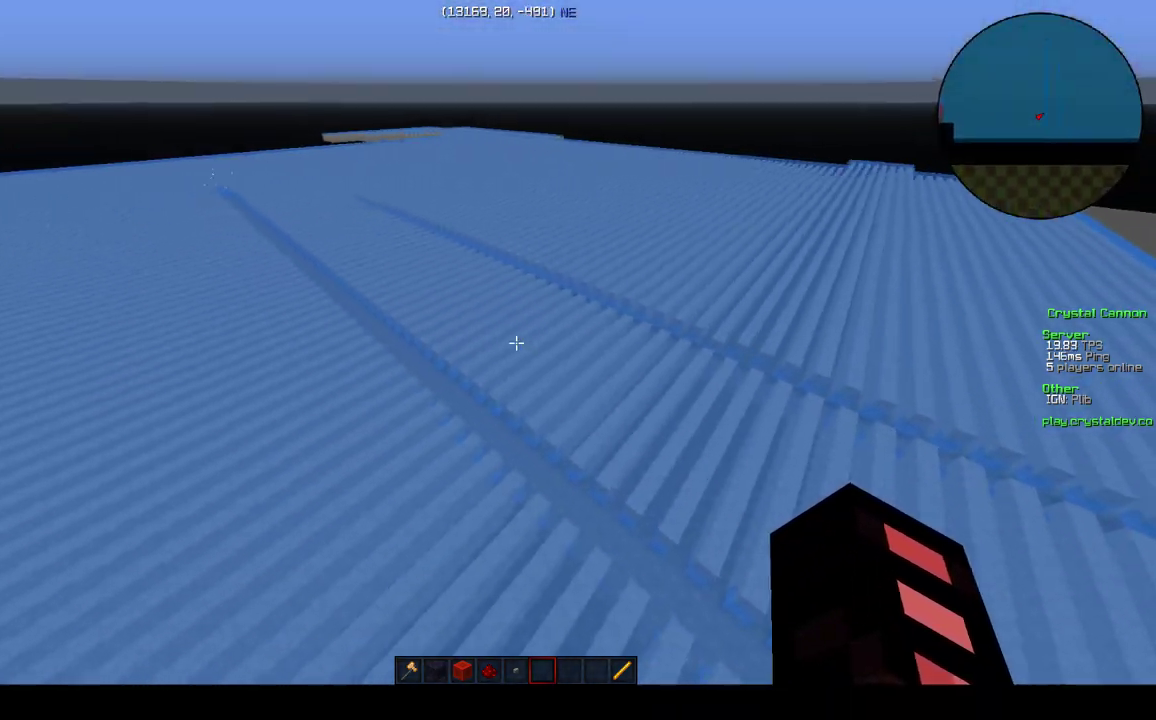
{"keys": [], "events": []}
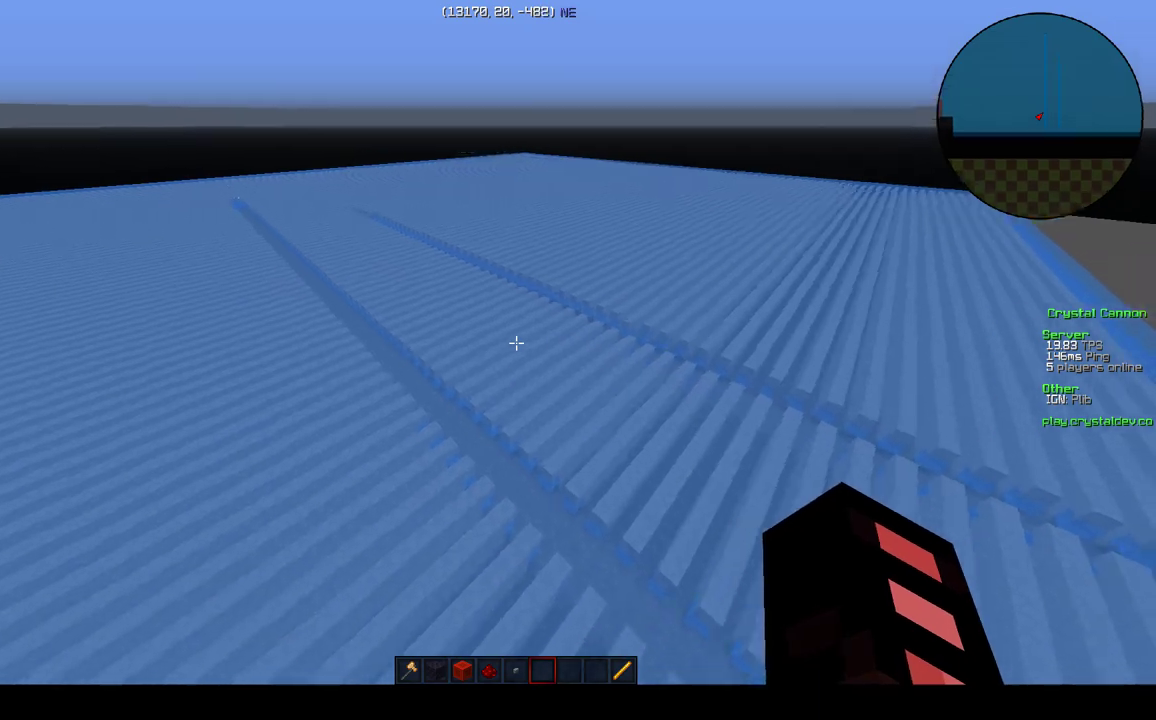
{"keys": ["d", "w"], "events": [[100, "d", "down"], [100, "w", "down"]]}
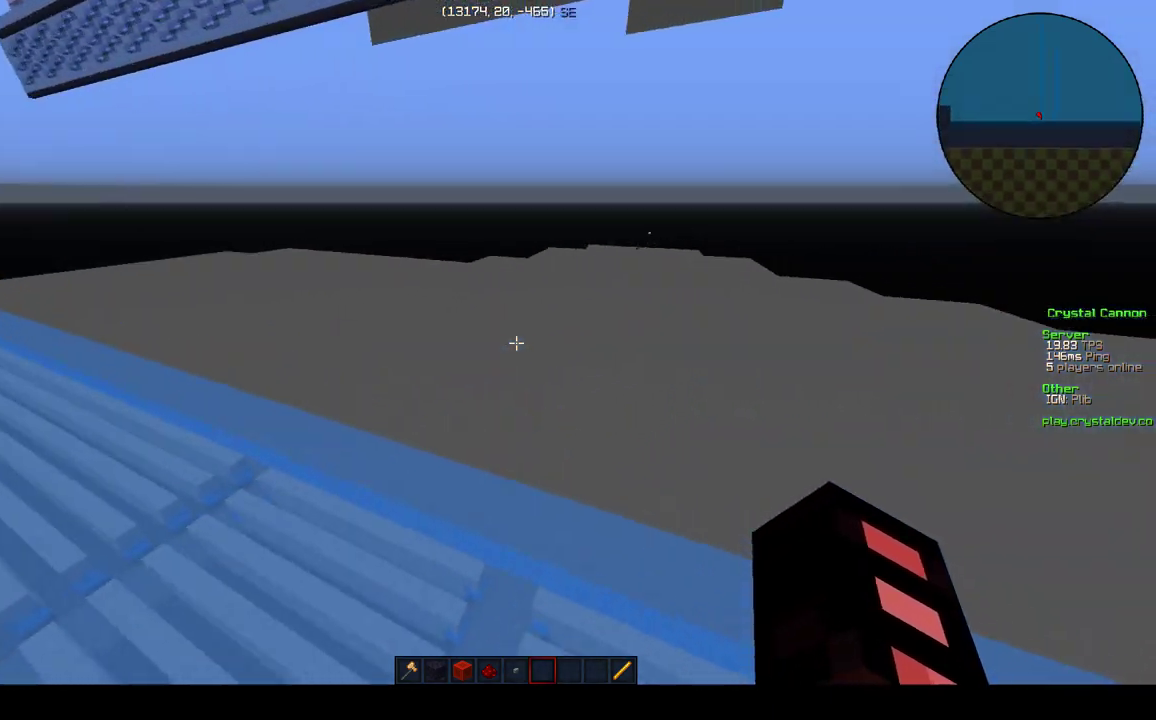
{"keys": ["d", "w"], "events": []}
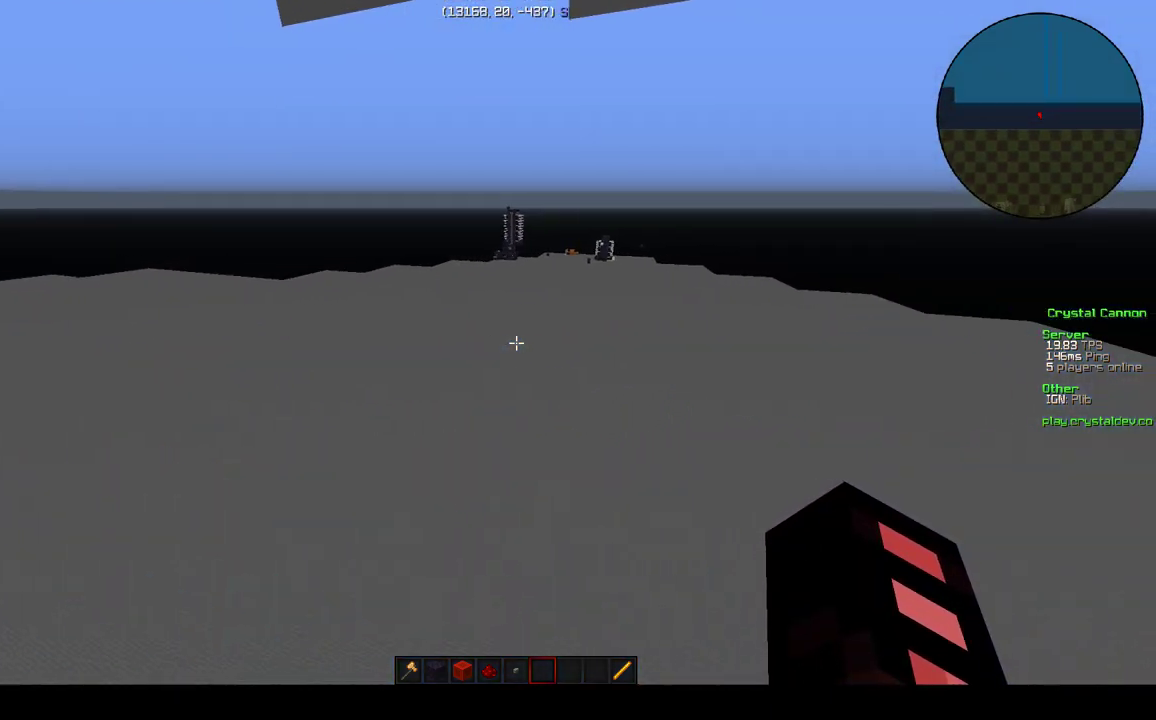
{"keys": ["w"], "events": [[67, "d", "up"]]}
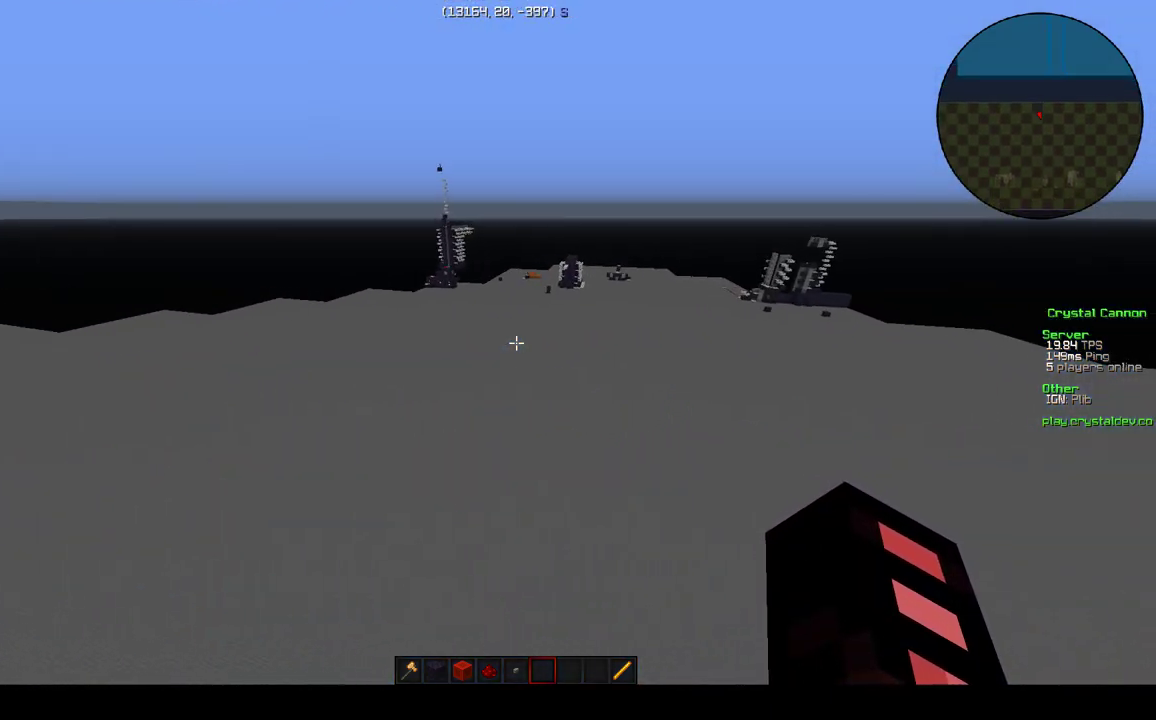
{"keys": ["w"], "events": []}
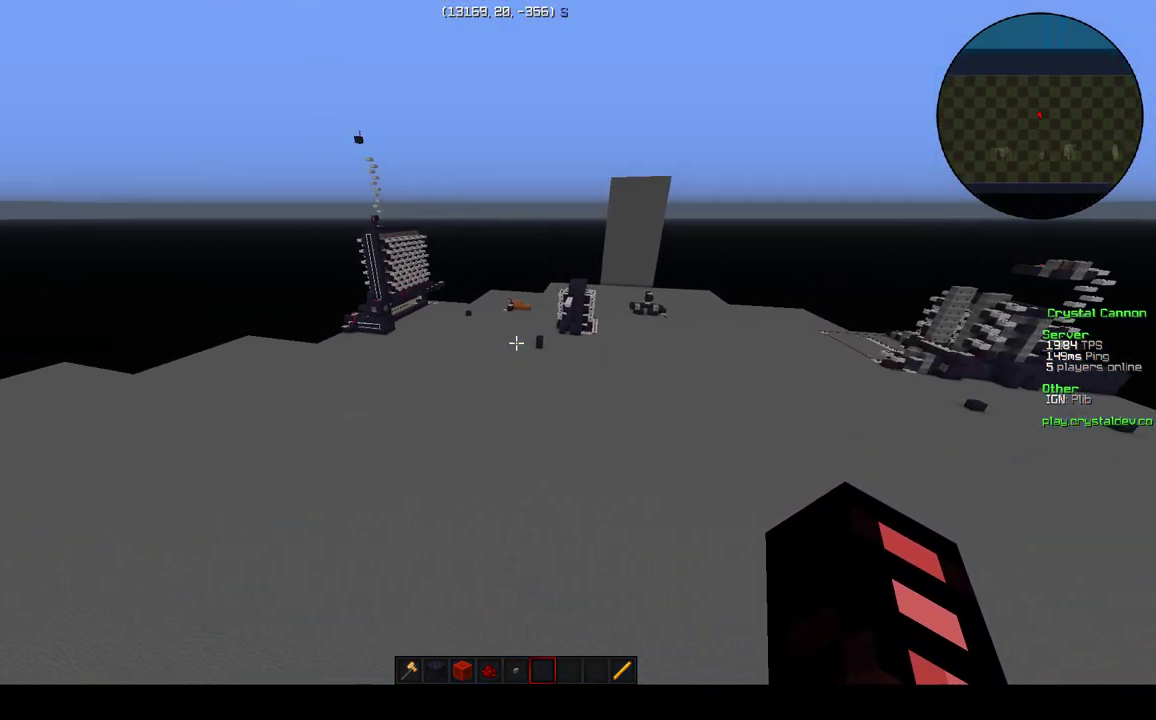
{"keys": ["a", "w"], "events": [[433, "a", "down"]]}
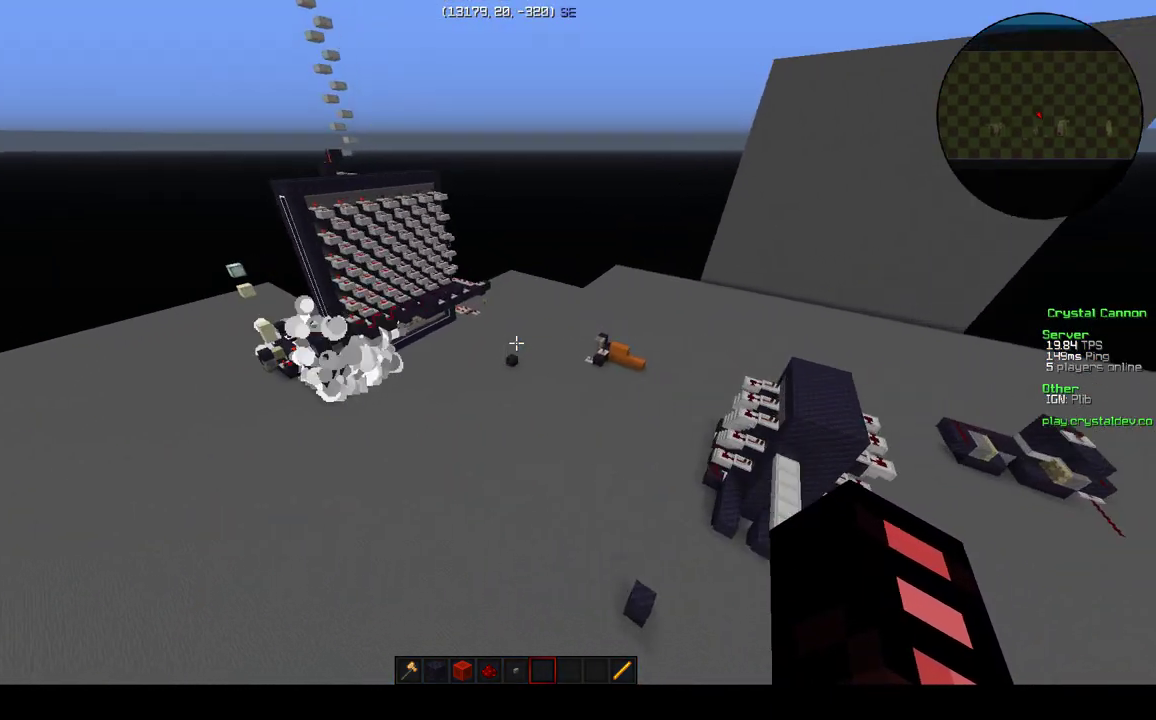
{"keys": [], "events": [[117, "a", "up"], [117, "w", "up"]]}
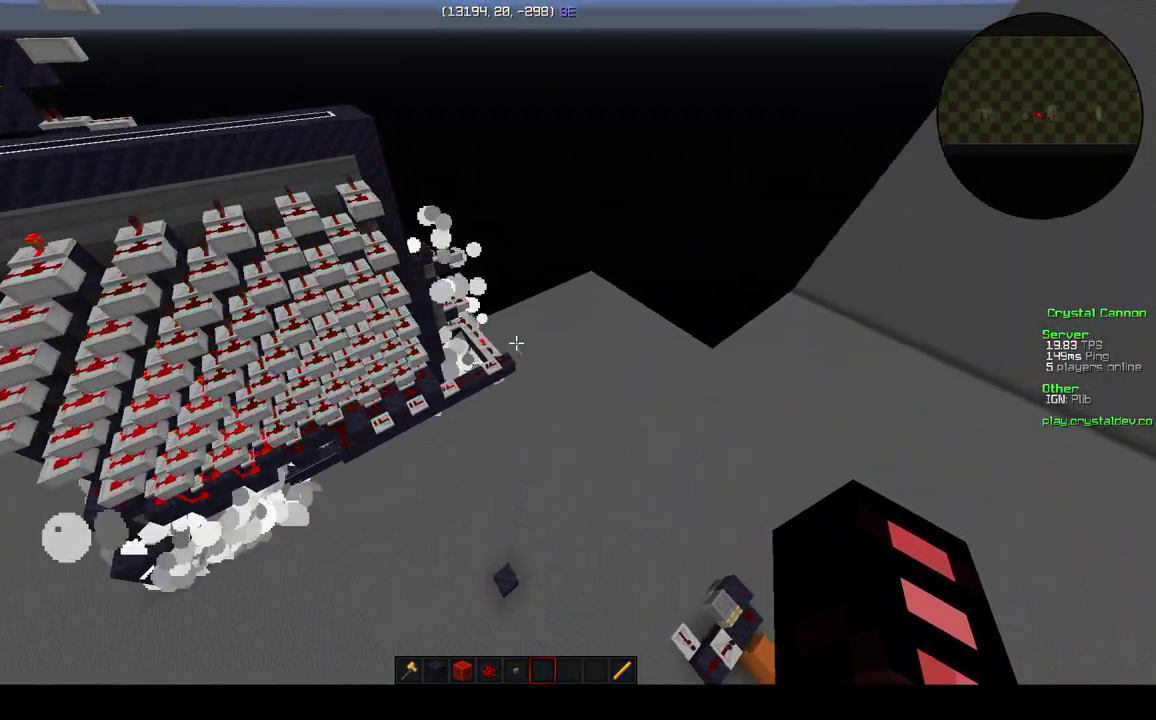
{"keys": ["w"], "events": [[283, "w", "down"]]}
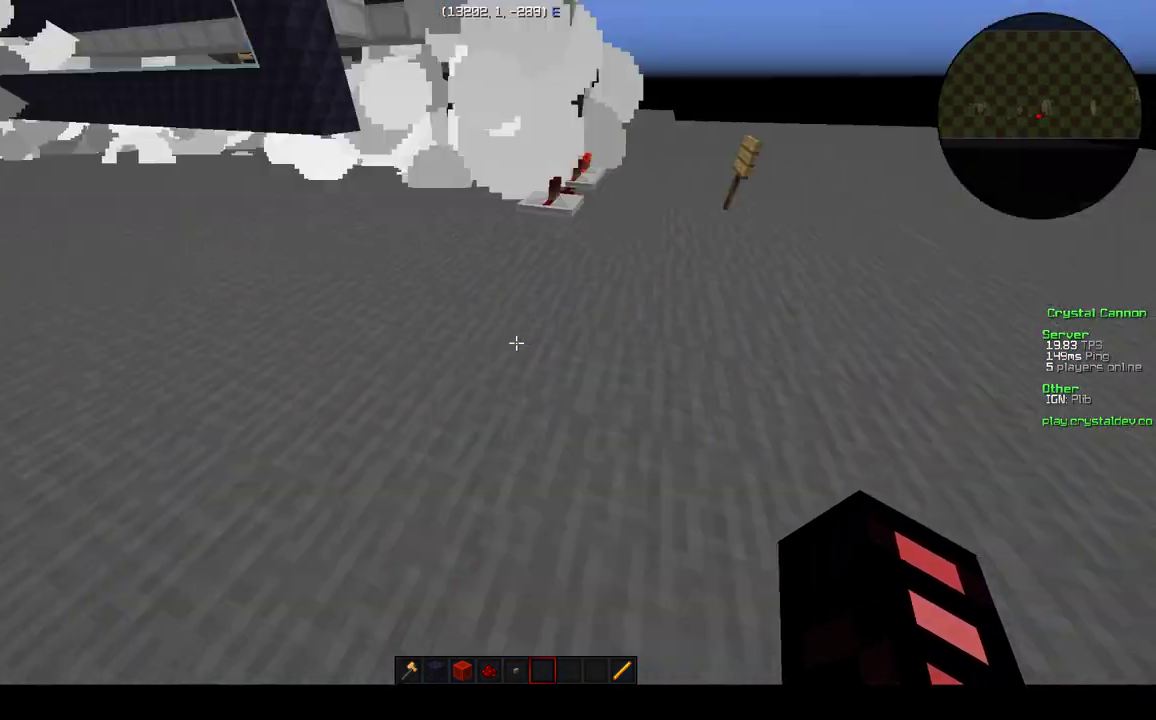
{"keys": ["w"], "events": []}
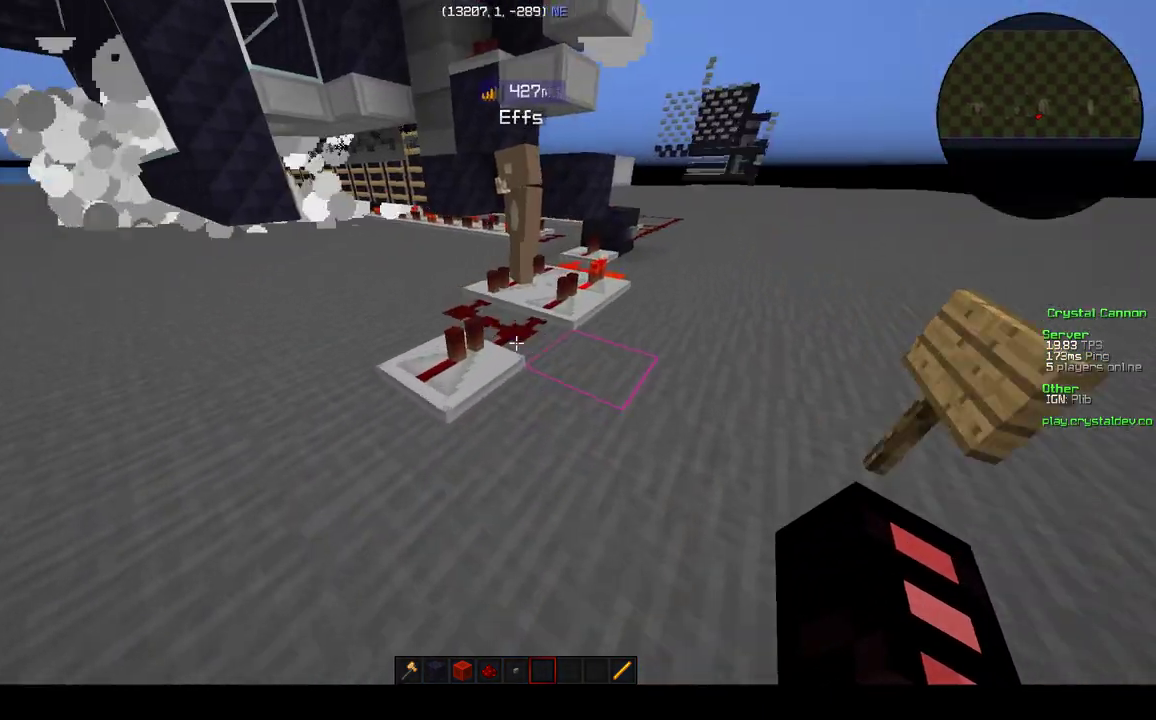
{"keys": [], "events": [[133, "w", "up"]]}
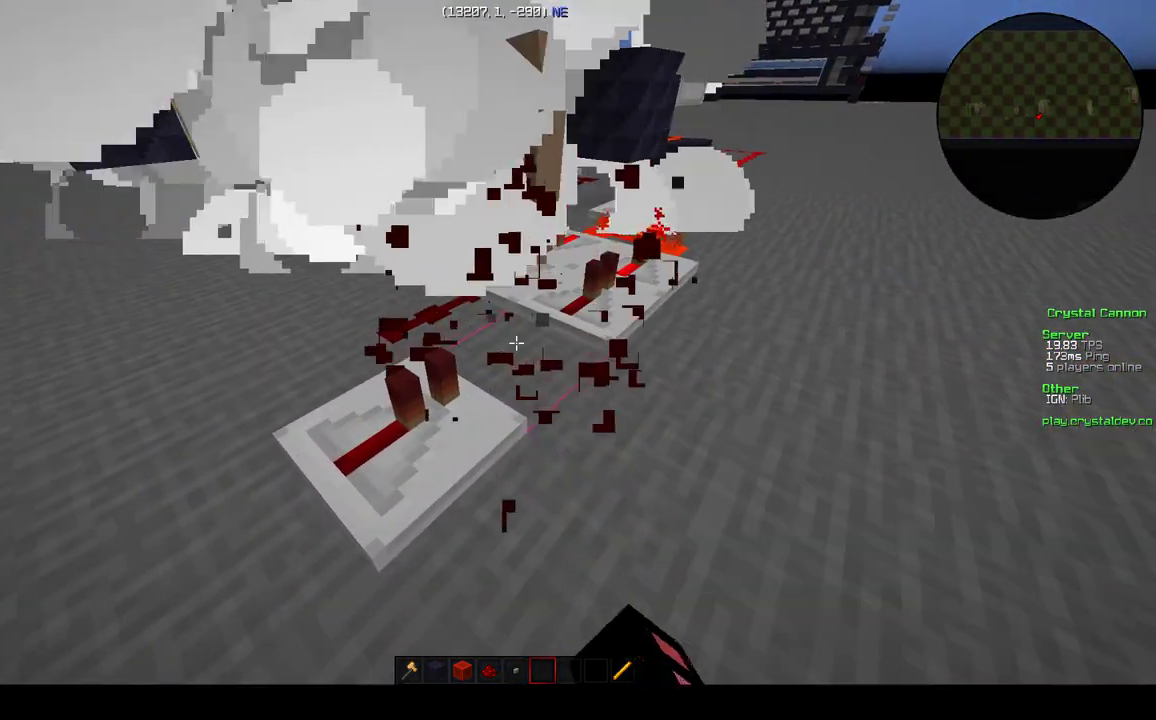
{"keys": [], "events": []}
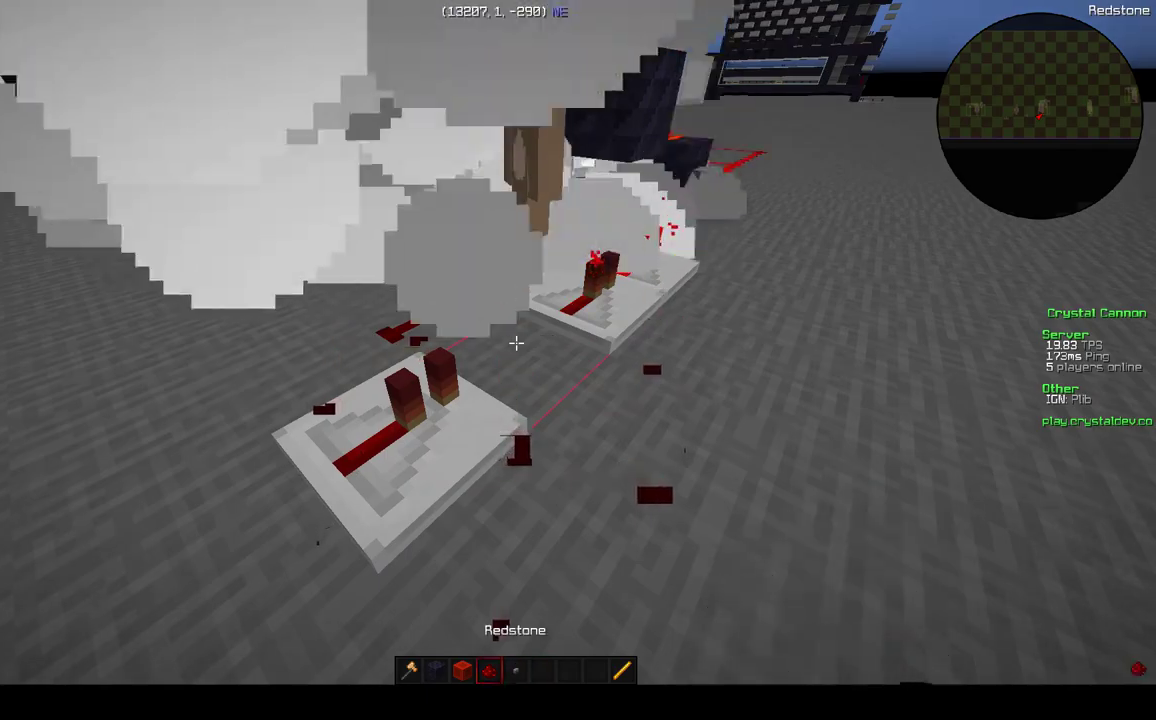
{"keys": [], "events": []}
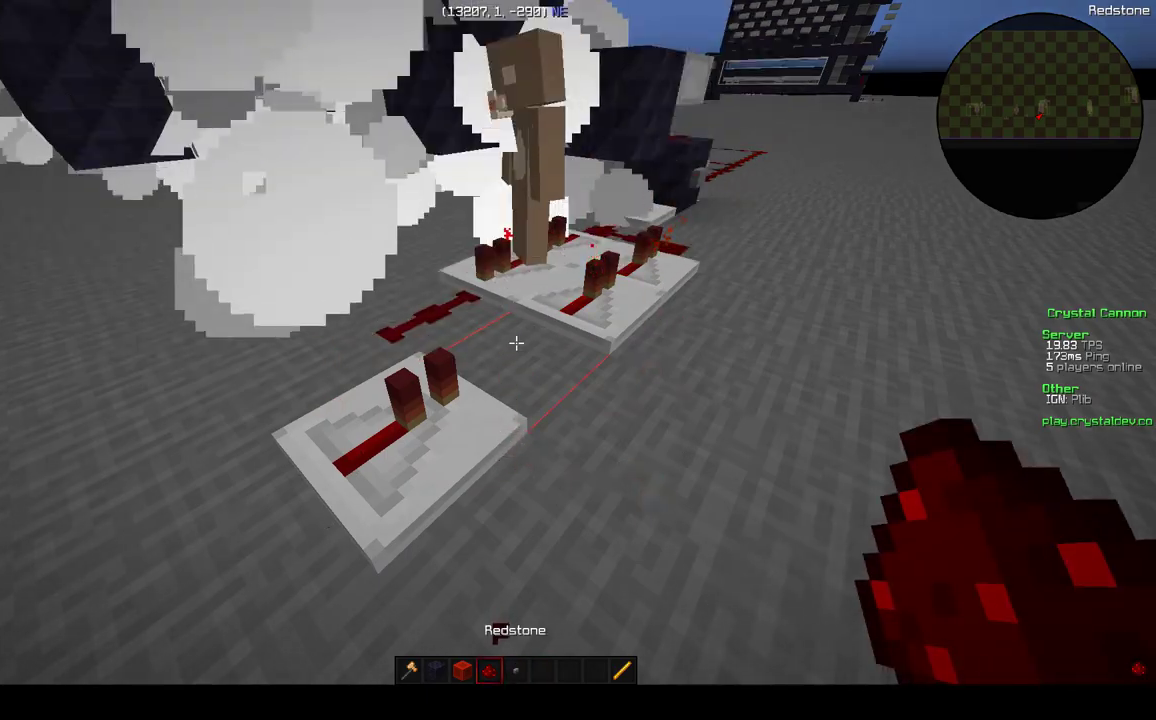
{"keys": [], "events": []}
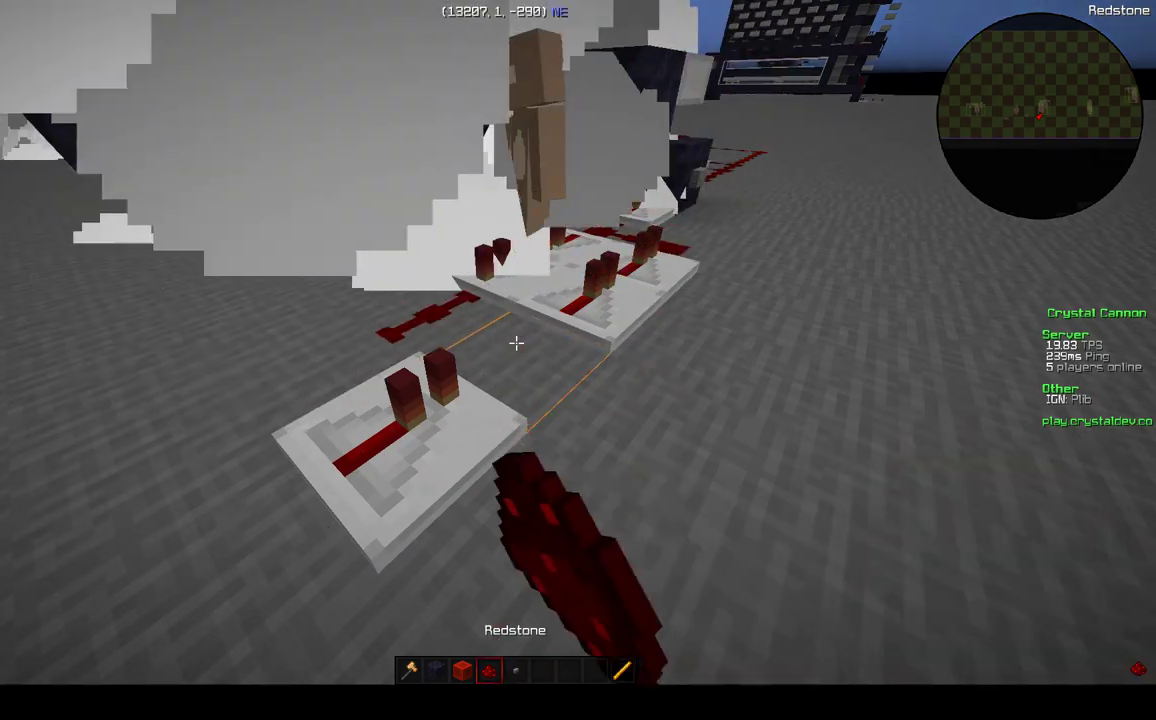
{"keys": ["d"], "events": [[100, "d", "down"]]}
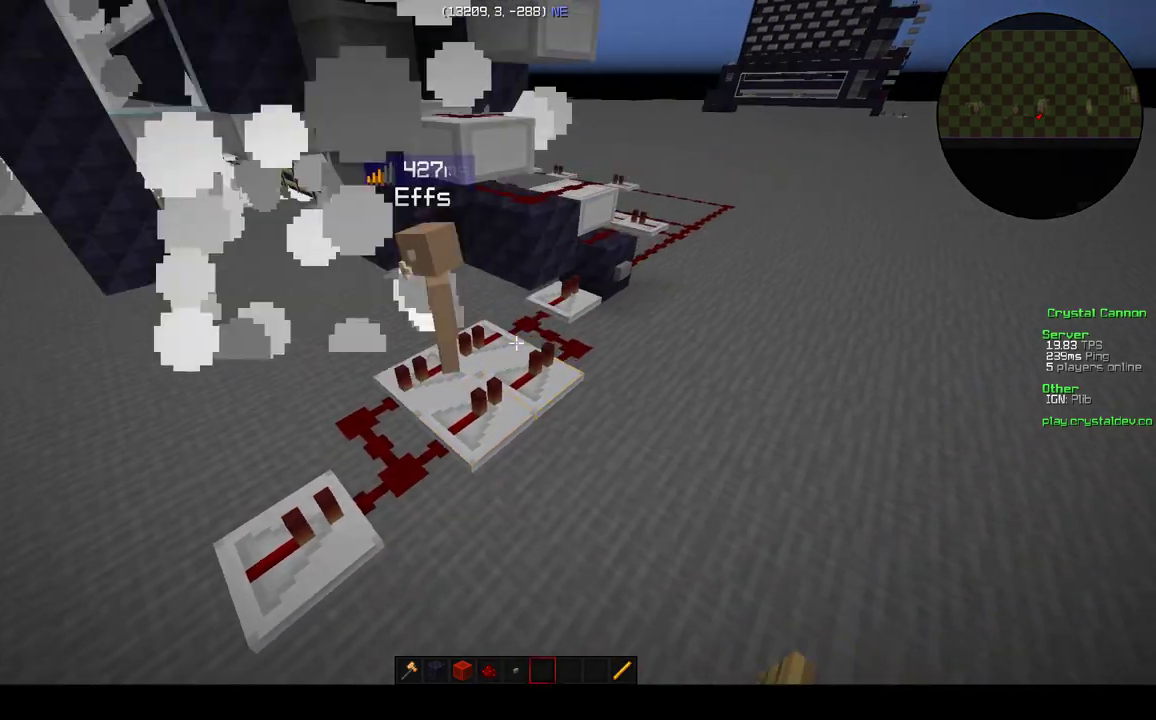
{"keys": ["w"], "events": [[83, "d", "up"], [383, "w", "down"]]}
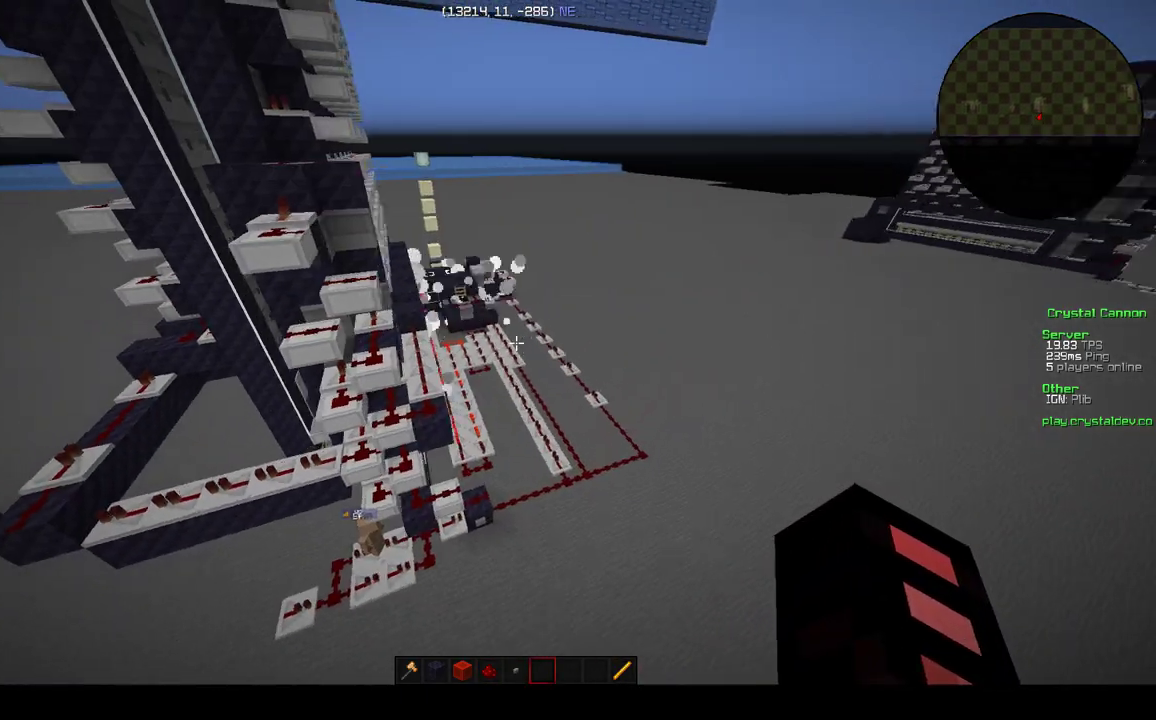
{"keys": [], "events": [[183, "w", "up"]]}
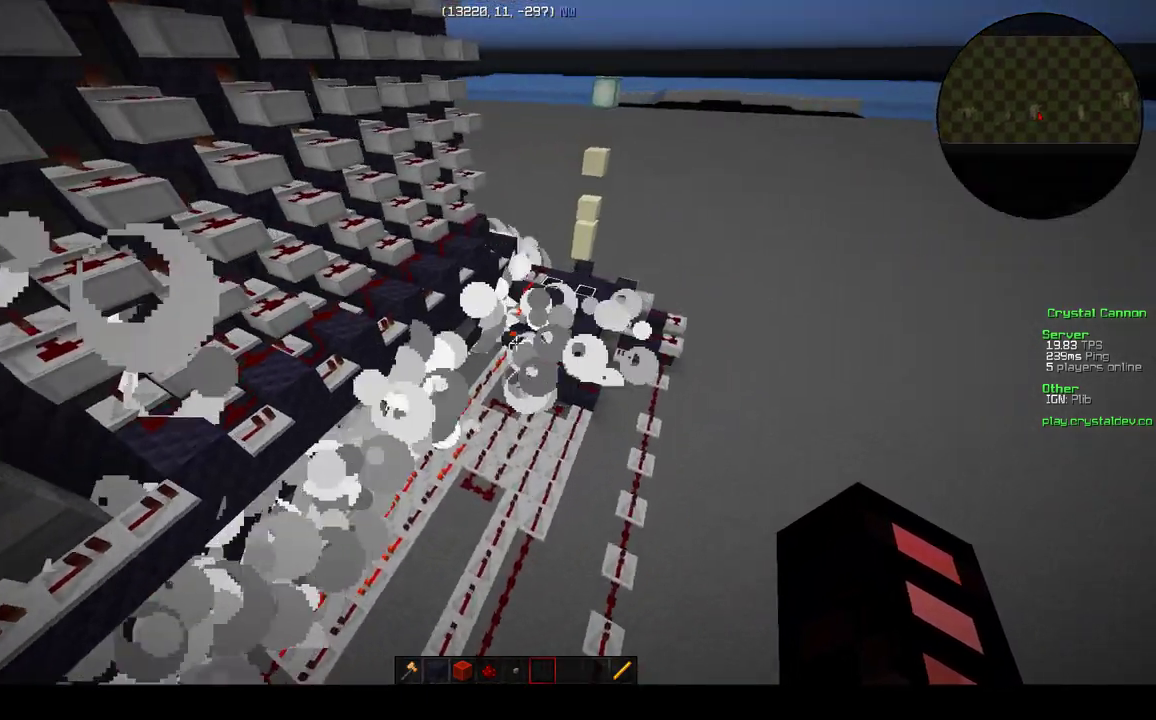
{"keys": ["a", "w"], "events": [[433, "a", "down"], [433, "w", "down"]]}
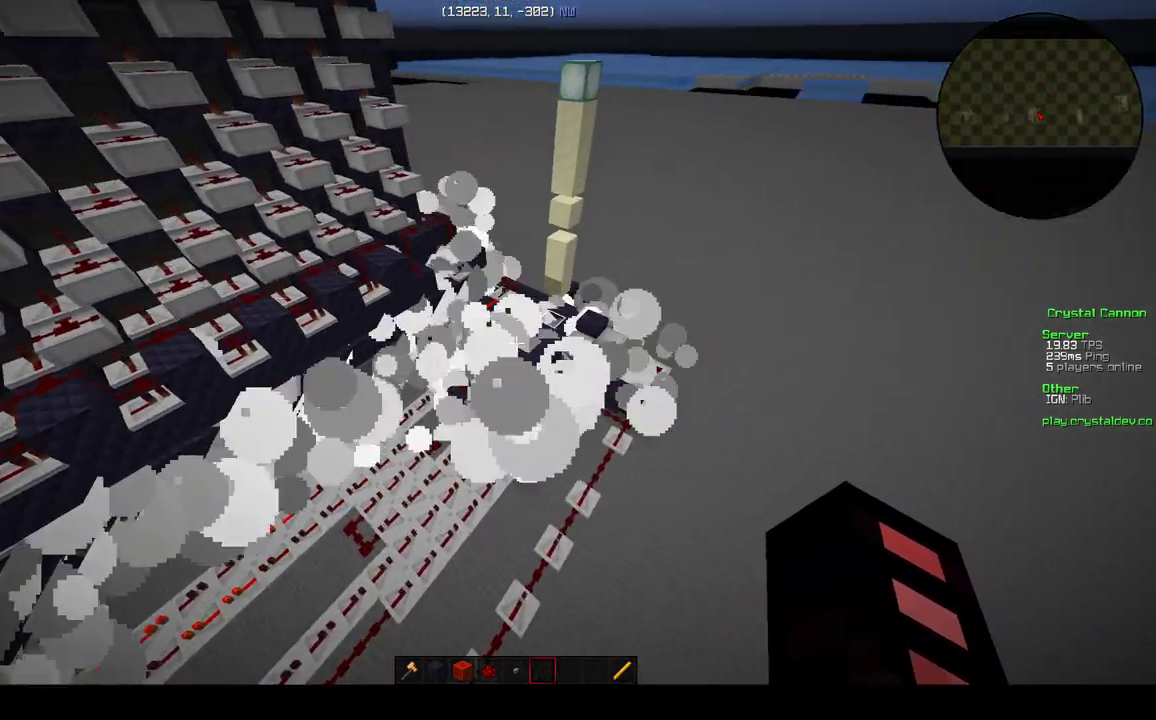
{"keys": ["w"], "events": [[233, "a", "up"]]}